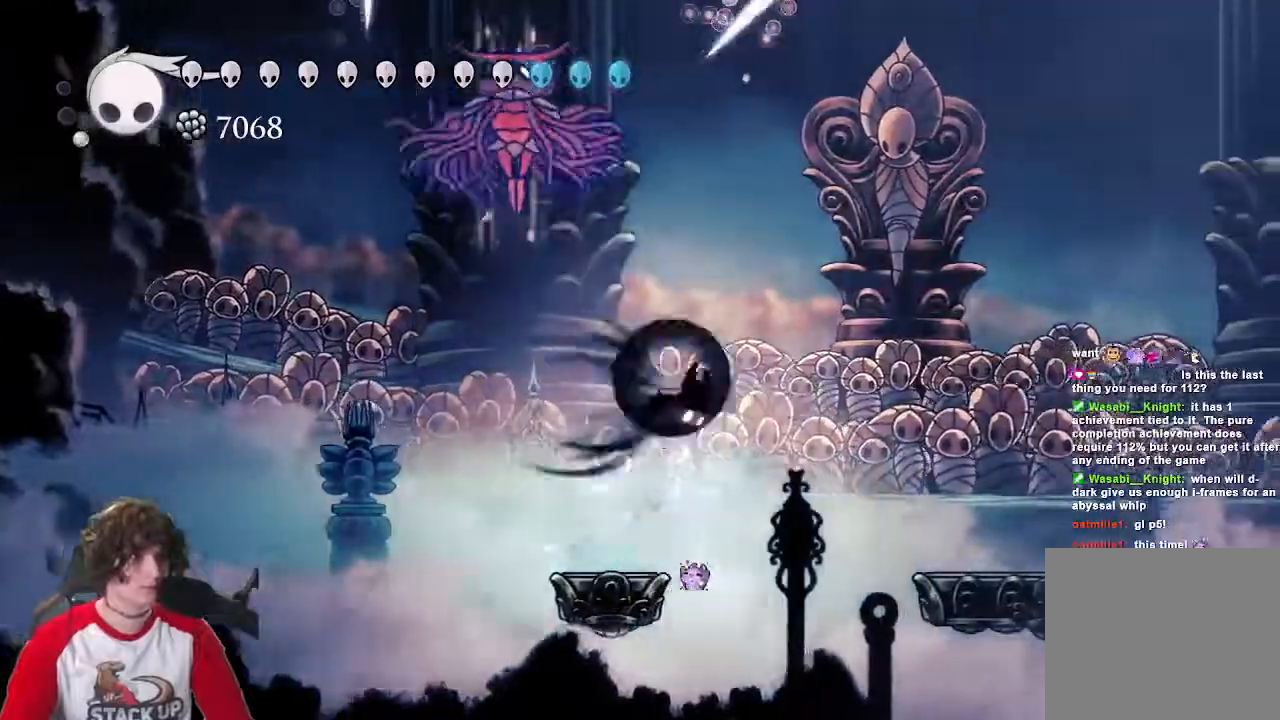
Gameplay with keyboard; each line is a JSON object with the keys held at the frame after it. "events" lists presses ("down") and releases ("up") of "a", "attack", "cast", "cdash", "d", "dash", "dreamnail", "focus", "inventory", "jump", "quickmap", "s" and "w" between this image and that frame as [ms after this image, input, new state], when the widget could be followed in between. No other keys are recorded. Mouse input is not recorded. Key names are as the overlay labels them; some are game actions (e.g. jump) rather than physical keys.
{"keys": ["d"]}
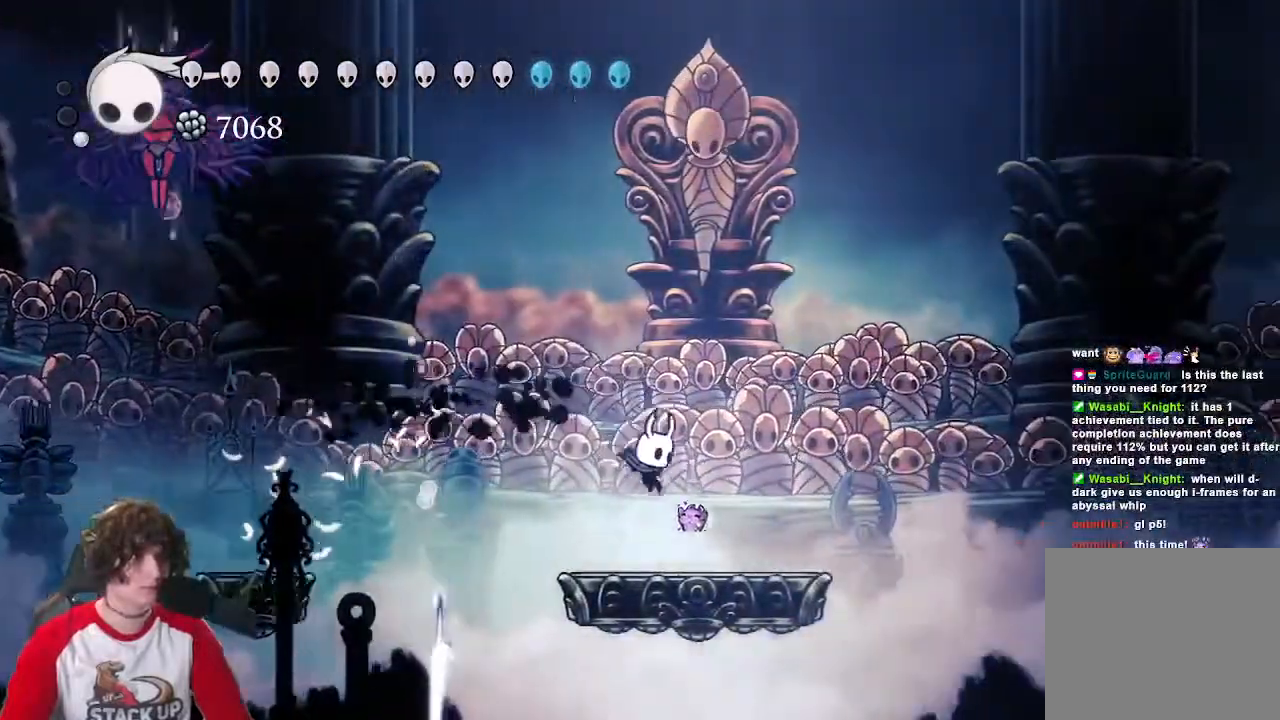
{"keys": ["a", "d", "jump"], "events": [[133, "jump", "down"], [417, "jump", "up"], [467, "a", "down"], [467, "jump", "down"]]}
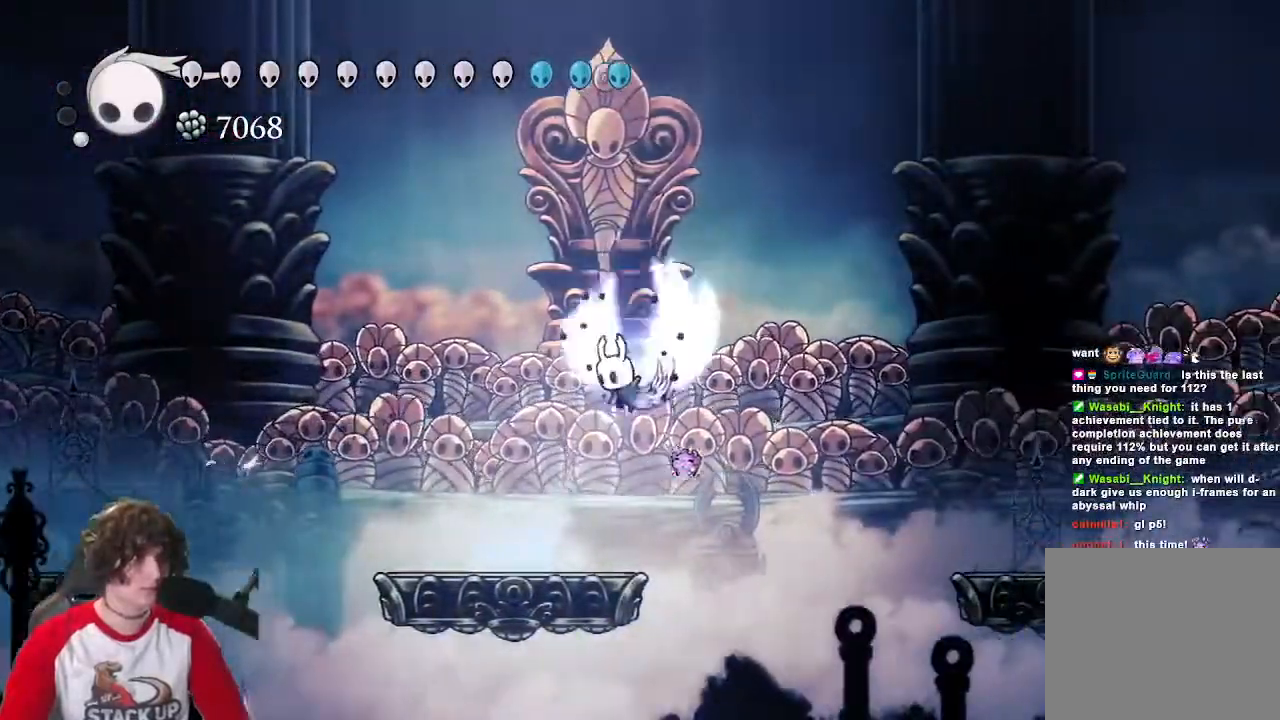
{"keys": ["a"]}
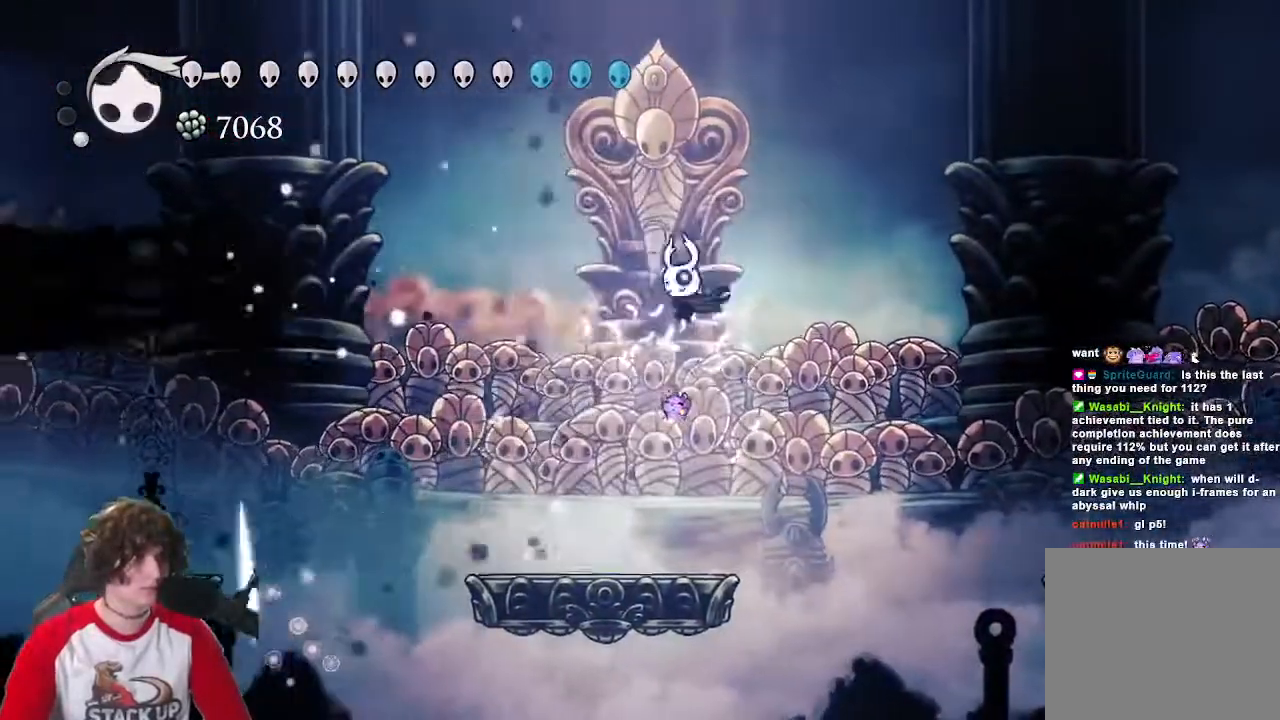
{"keys": [], "events": [[67, "a", "up"], [167, "cast", "down"], [300, "cast", "up"], [400, "cast", "down"], [500, "cast", "up"]]}